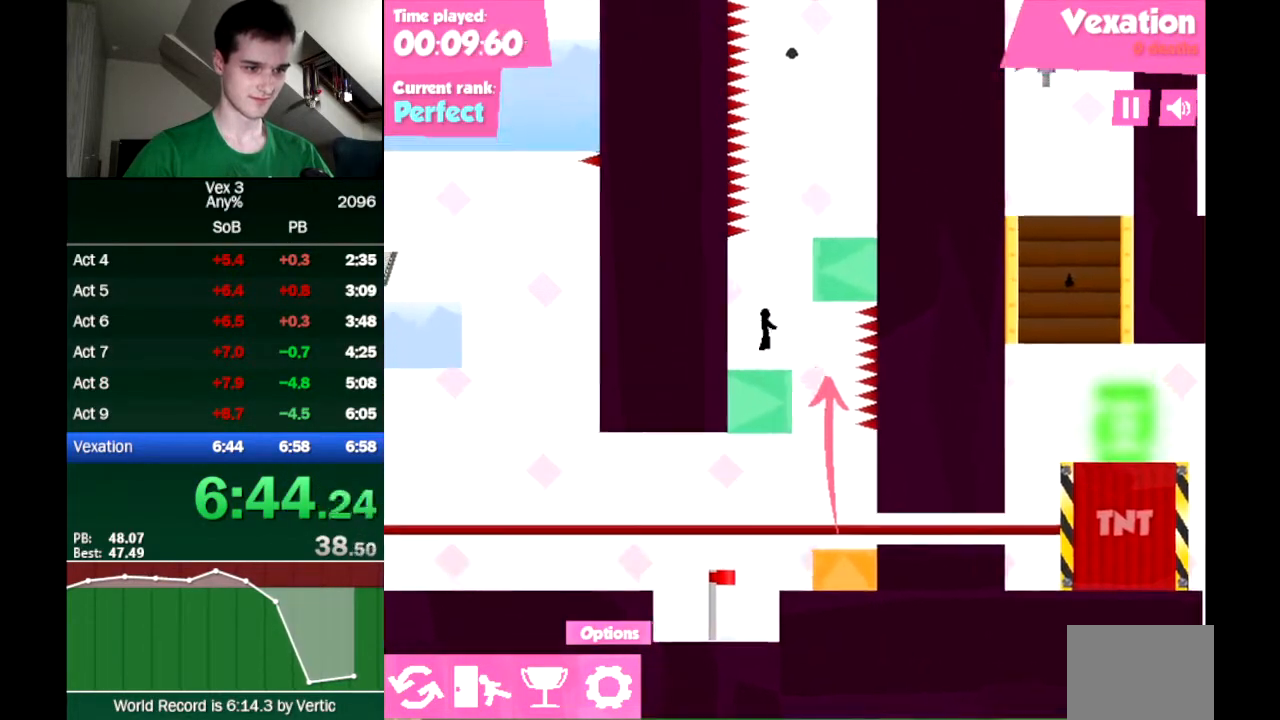
Gameplay with keyboard; each line is a JSON object with the keys held at the frame after it. "events" lists presses ("down") and releases ("up") of "down", "left", "right" and "up" between this image and that frame as [ms after this image, input, new state], when the widget could be followed in between. No other keys are recorded. Mouse input is not recorded.
{"keys": ["down", "right"], "events": [[33, "up", "up"], [267, "up", "down"], [500, "down", "down"], [500, "up", "up"]]}
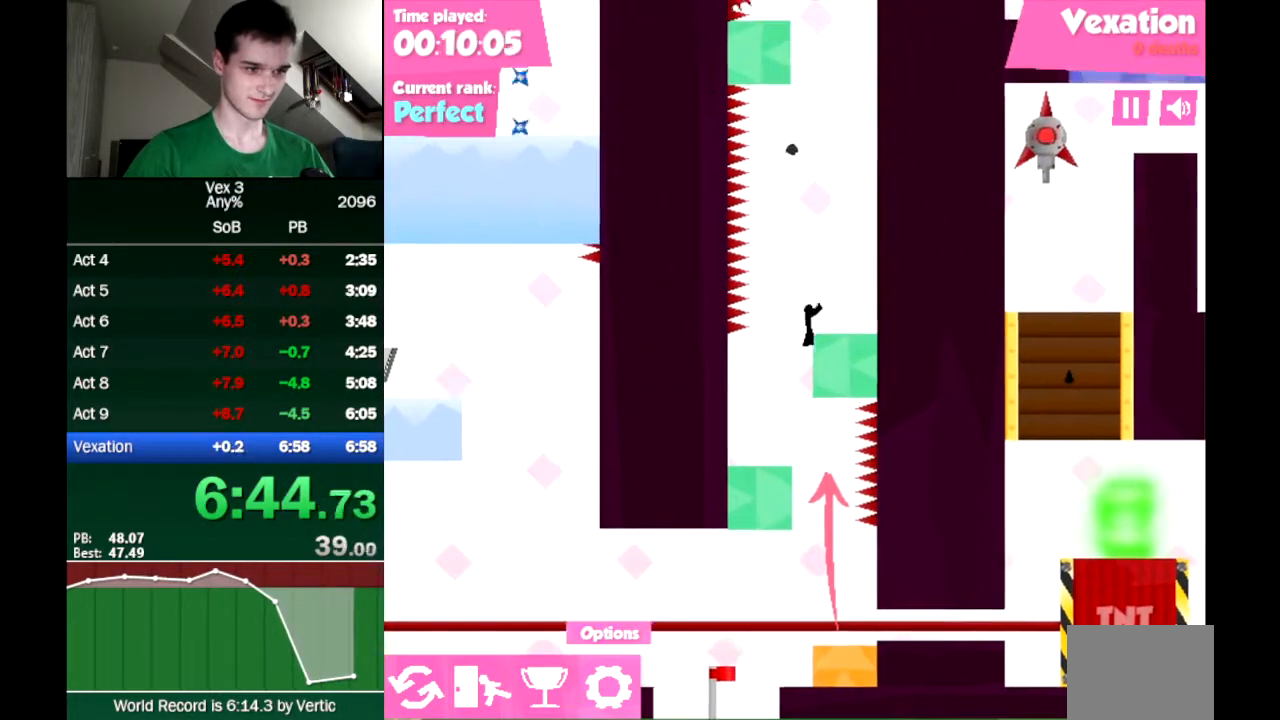
{"keys": ["right"], "events": [[50, "up", "down"], [233, "down", "up"], [233, "up", "up"], [333, "up", "down"], [367, "up", "up"]]}
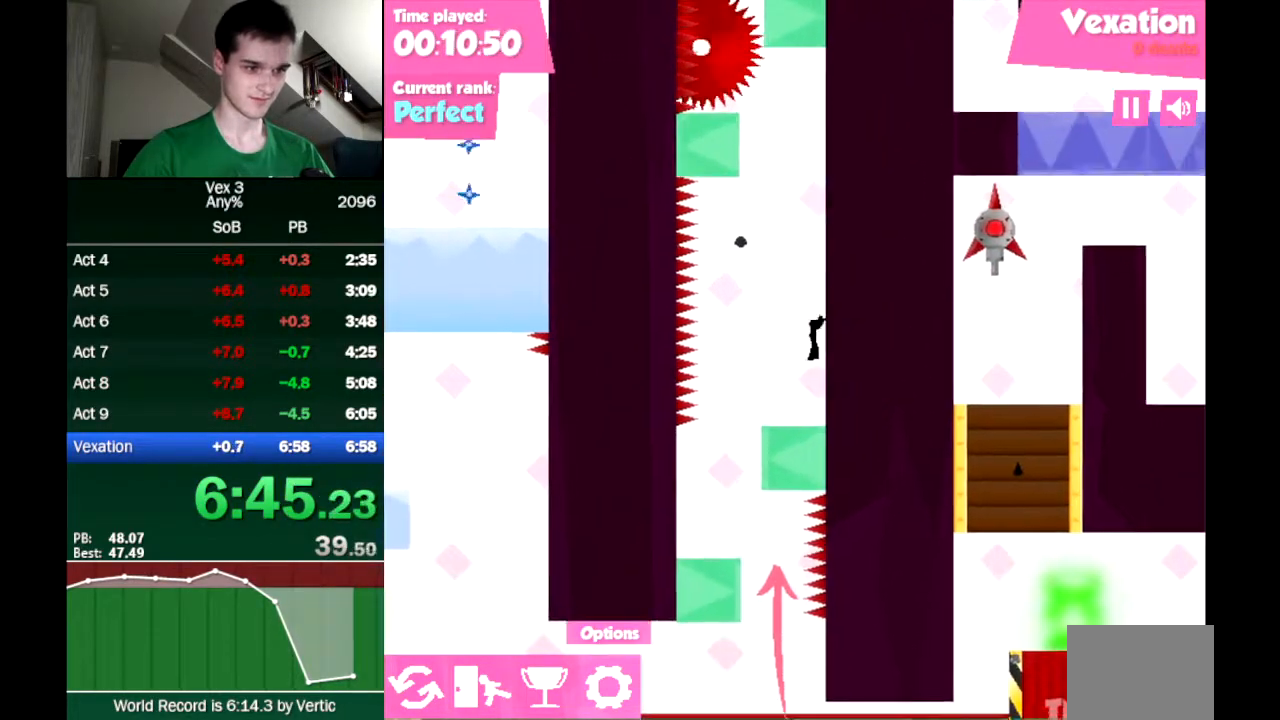
{"keys": ["right", "up"], "events": [[17, "left", "down"], [17, "right", "up"], [17, "up", "down"], [117, "up", "up"], [383, "right", "down"], [433, "left", "up"], [433, "up", "down"]]}
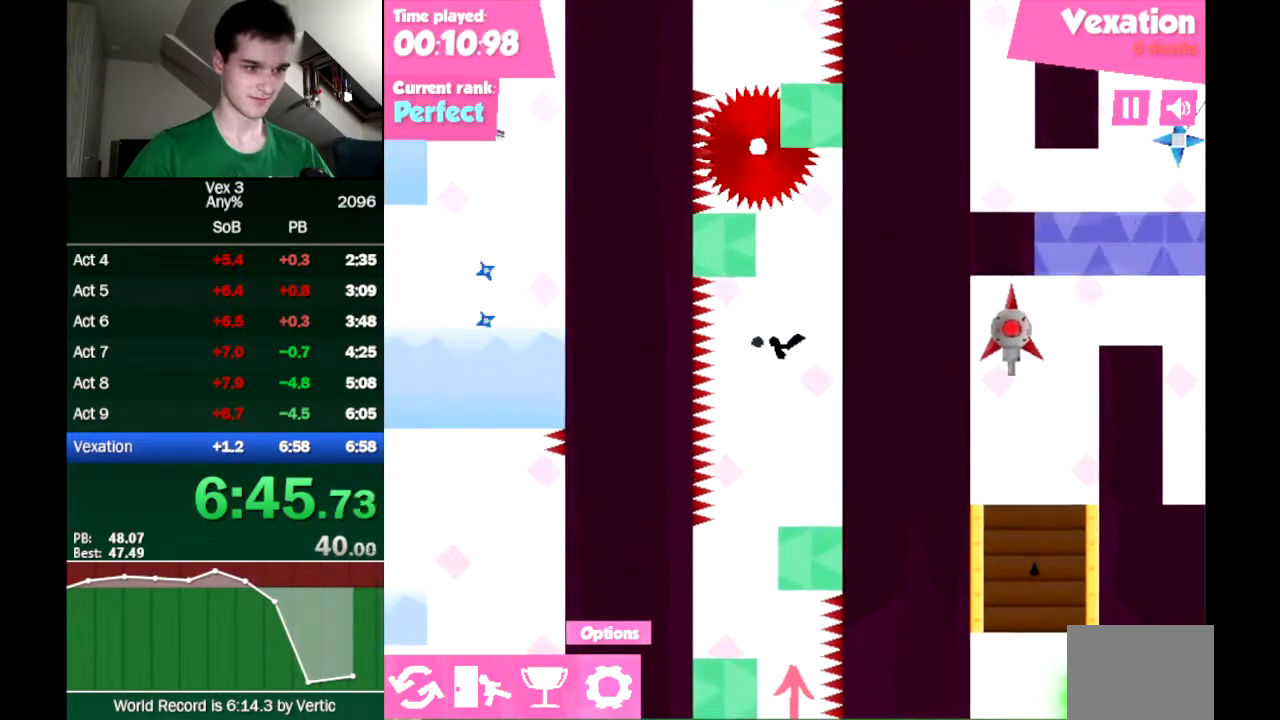
{"keys": ["down", "left"], "events": [[83, "up", "up"], [267, "left", "down"], [267, "up", "down"], [317, "right", "up"], [450, "down", "down"], [450, "up", "up"]]}
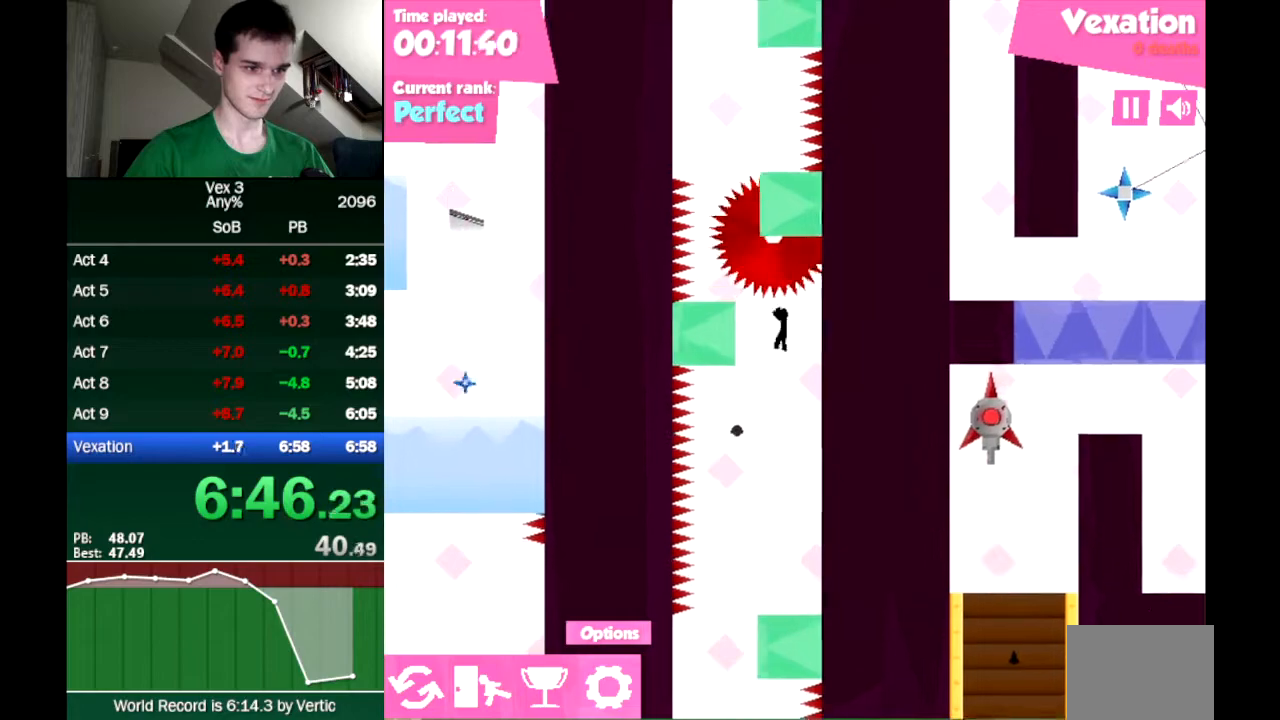
{"keys": ["up"], "events": [[100, "down", "up"], [183, "up", "down"], [283, "down", "down"], [283, "up", "up"], [367, "down", "up"], [367, "left", "up"], [417, "up", "down"]]}
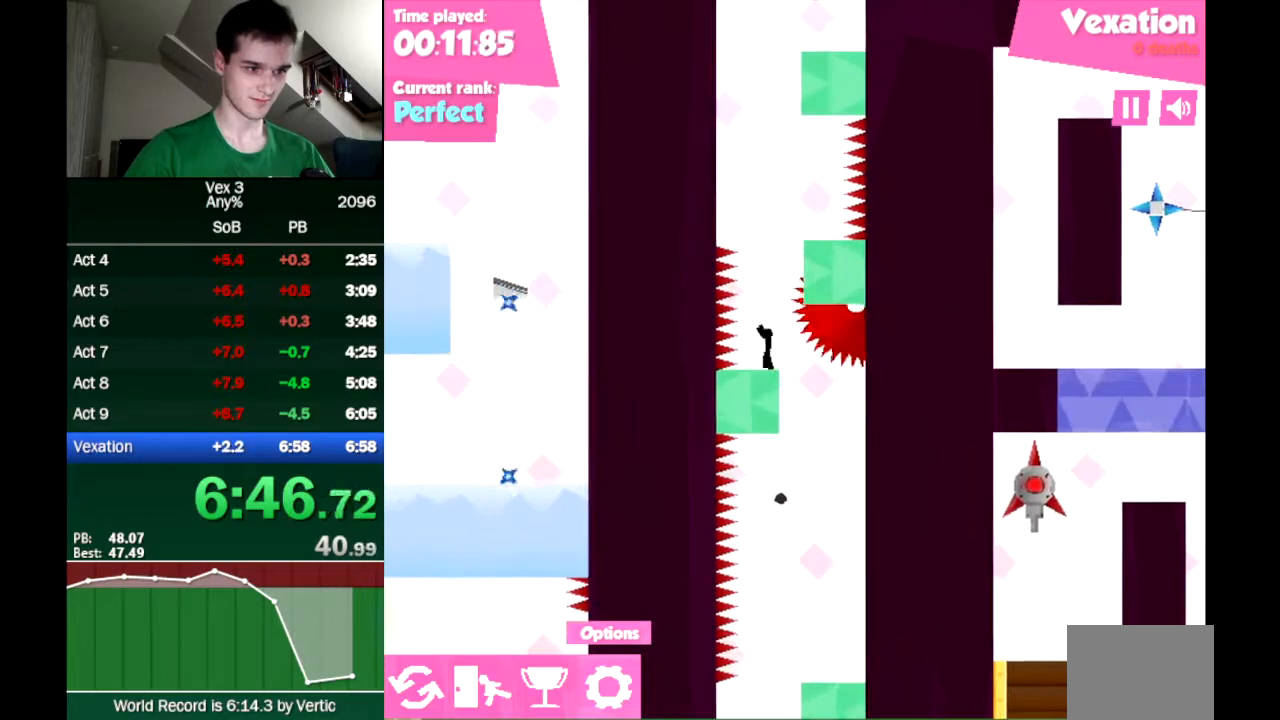
{"keys": ["down", "right"], "events": [[67, "right", "down"], [100, "up", "up"], [300, "up", "down"], [483, "down", "down"], [483, "up", "up"]]}
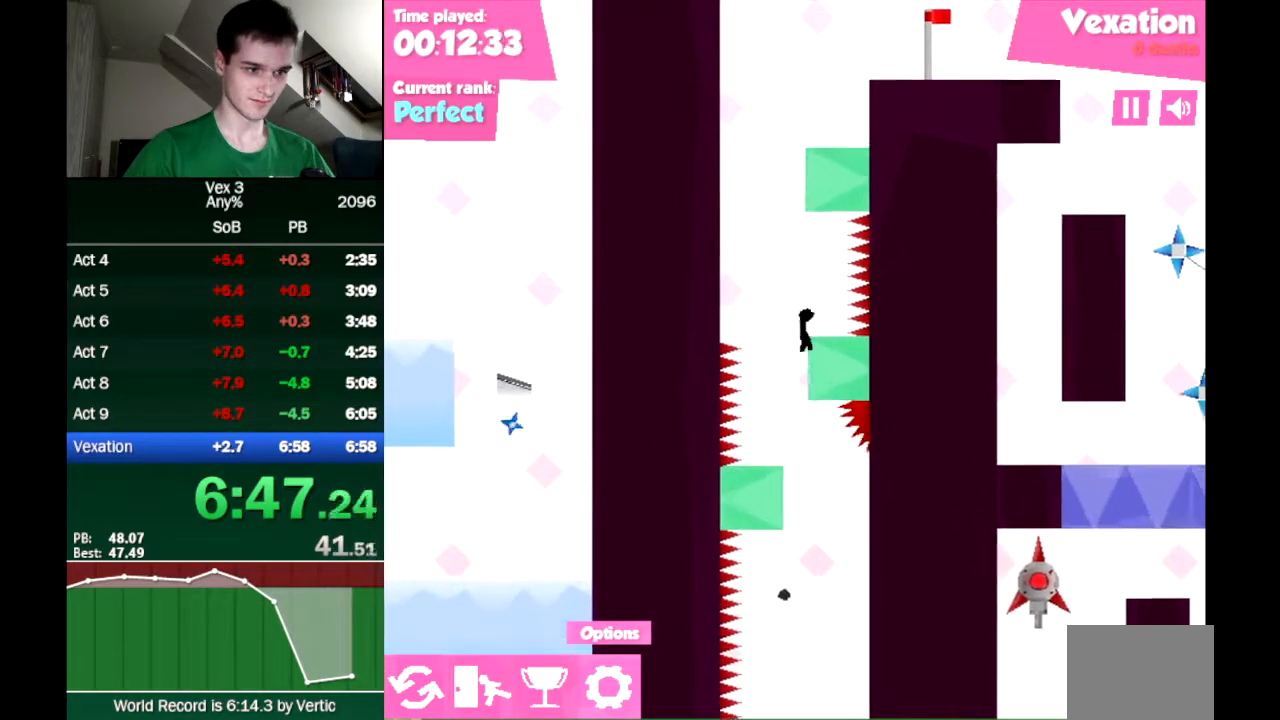
{"keys": ["left"], "events": [[83, "down", "up"], [83, "right", "up"], [133, "left", "down"], [133, "up", "down"], [267, "up", "up"]]}
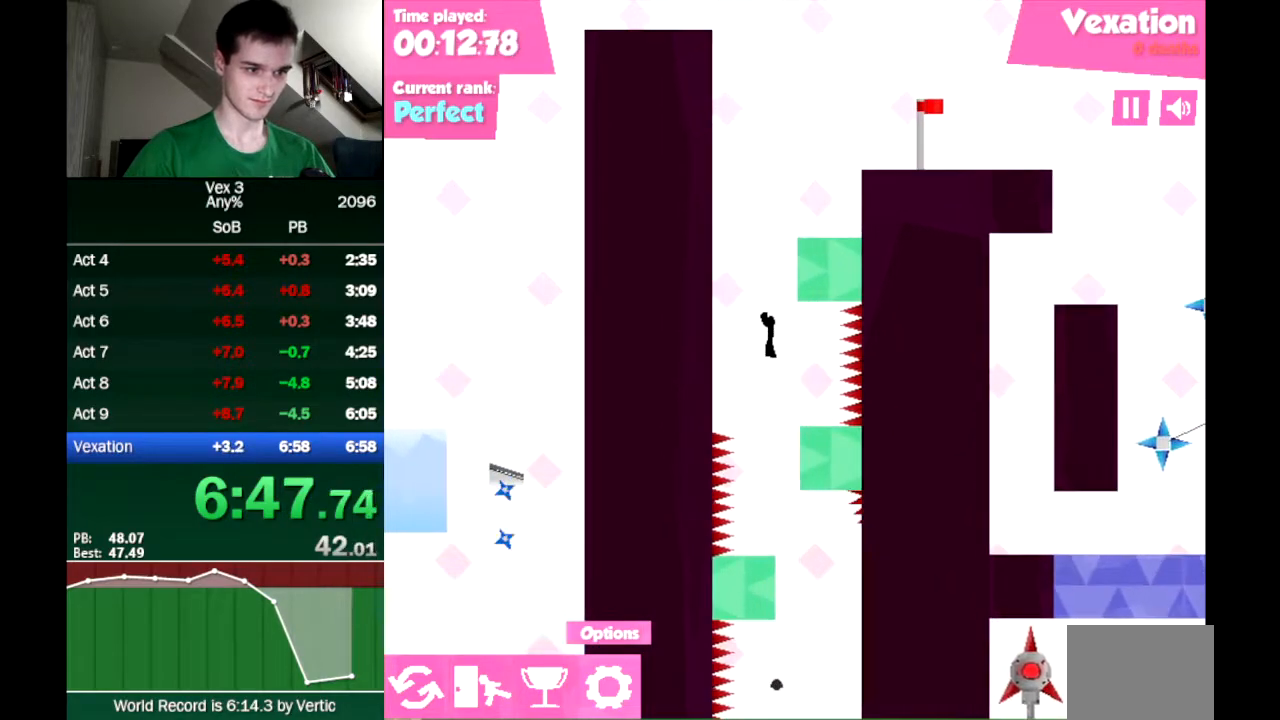
{"keys": ["right"], "events": [[233, "right", "down"], [233, "up", "down"], [283, "left", "up"], [417, "up", "up"]]}
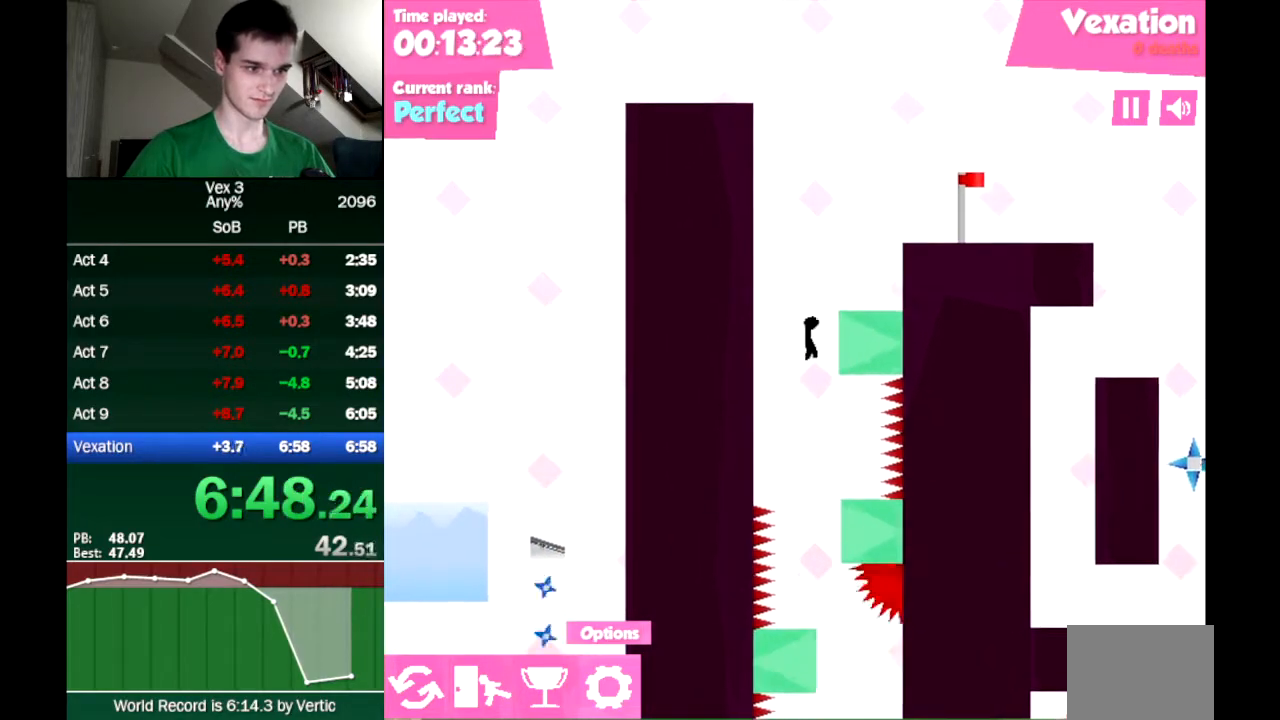
{"keys": ["down", "right", "up"], "events": [[17, "down", "down"], [67, "up", "down"], [250, "down", "up"], [250, "up", "up"], [433, "down", "down"], [483, "up", "down"]]}
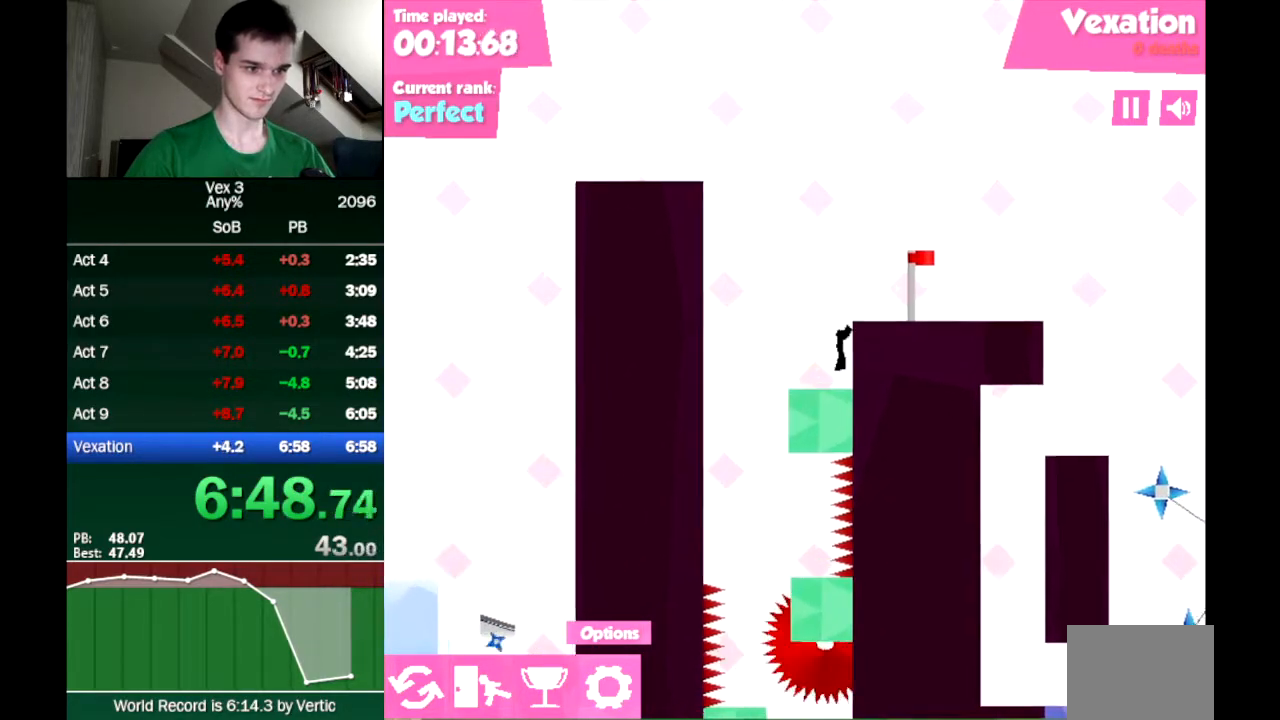
{"keys": ["right"], "events": [[217, "down", "up"], [217, "up", "up"]]}
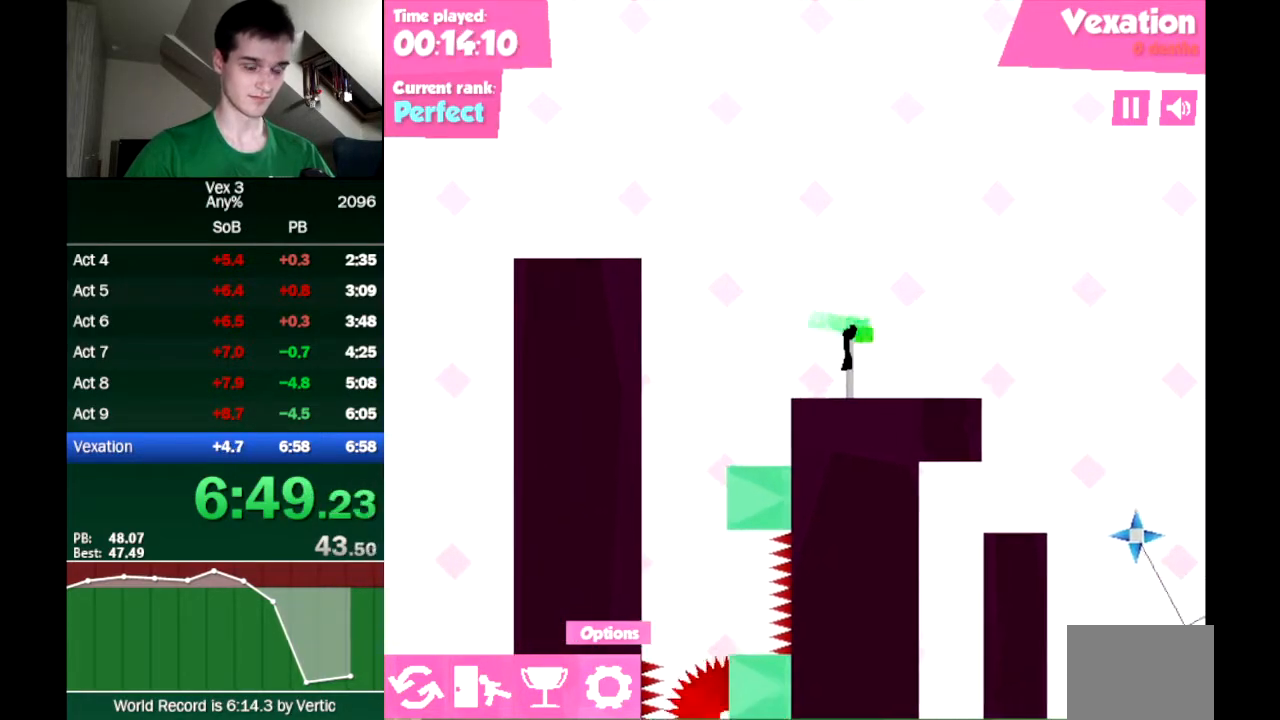
{"keys": ["right"], "events": []}
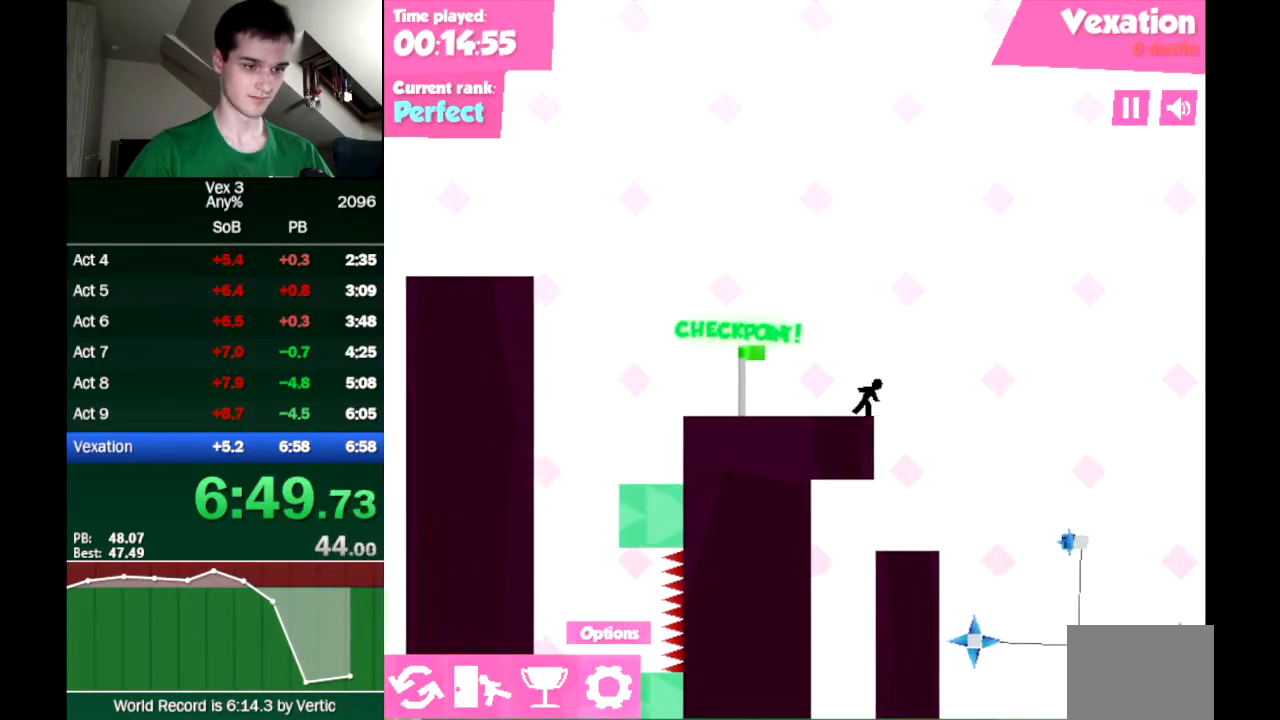
{"keys": ["right"], "events": []}
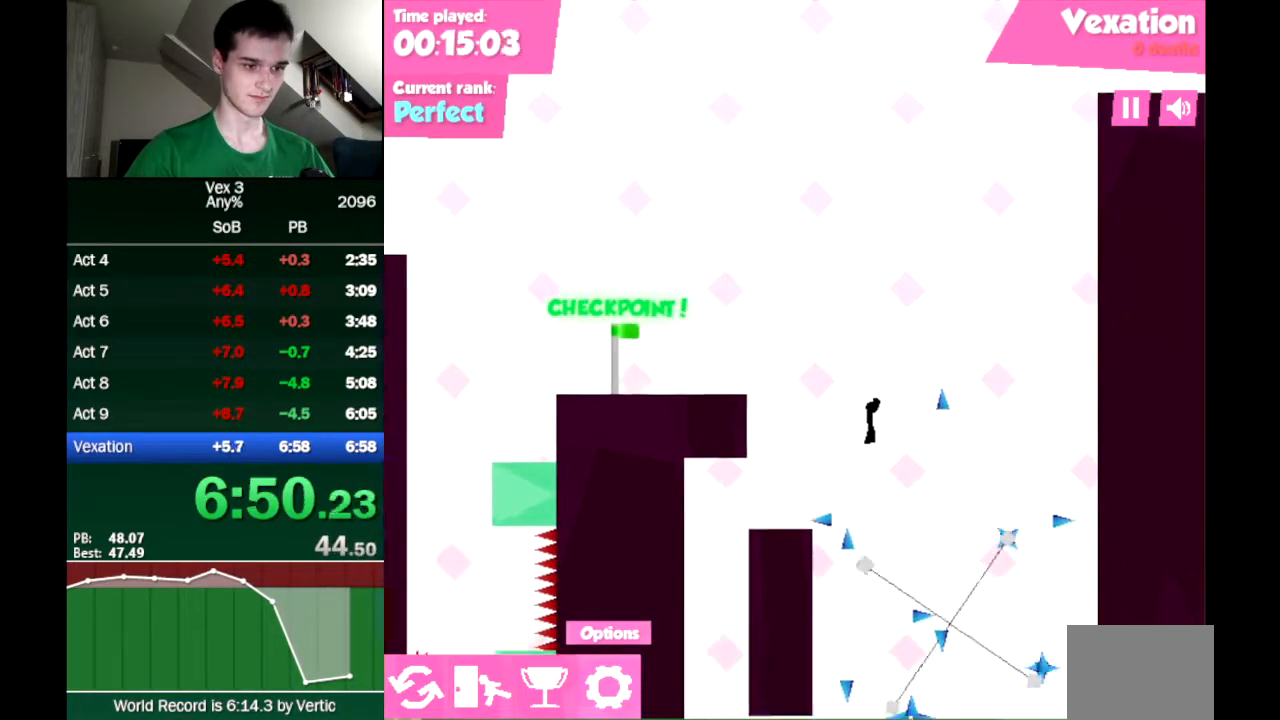
{"keys": ["right"], "events": []}
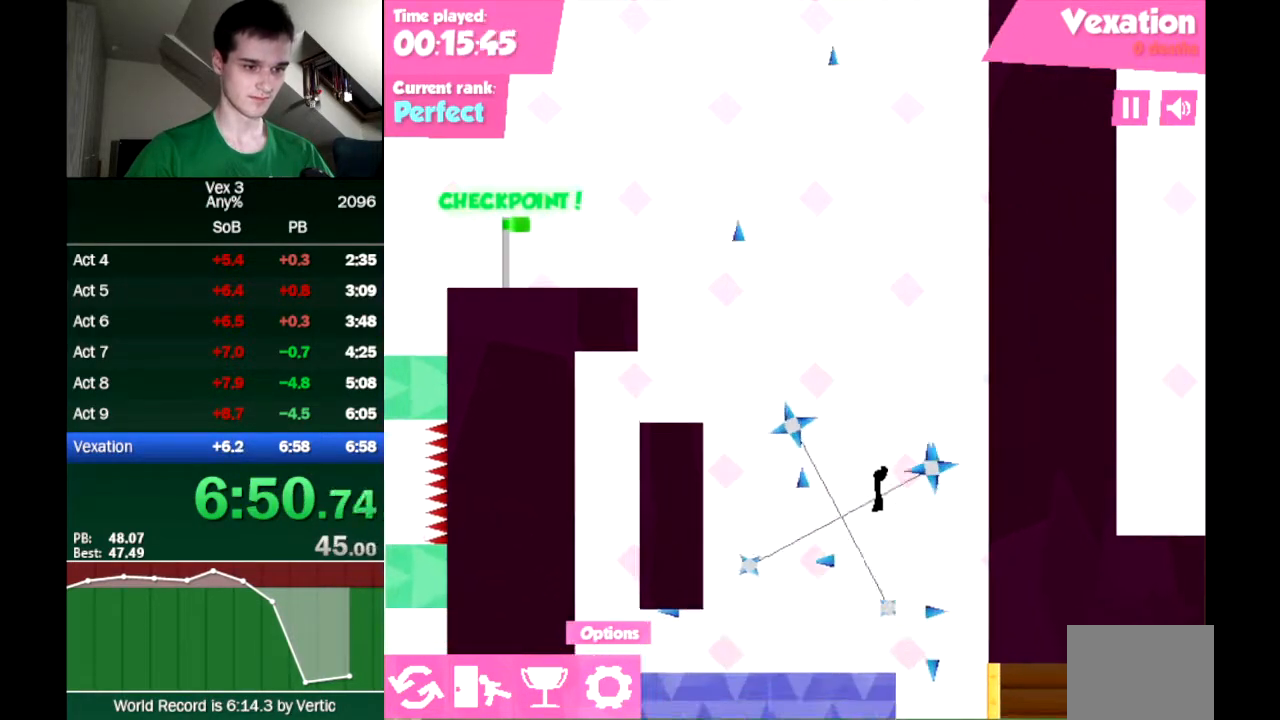
{"keys": ["left"], "events": [[283, "left", "down"], [333, "right", "up"]]}
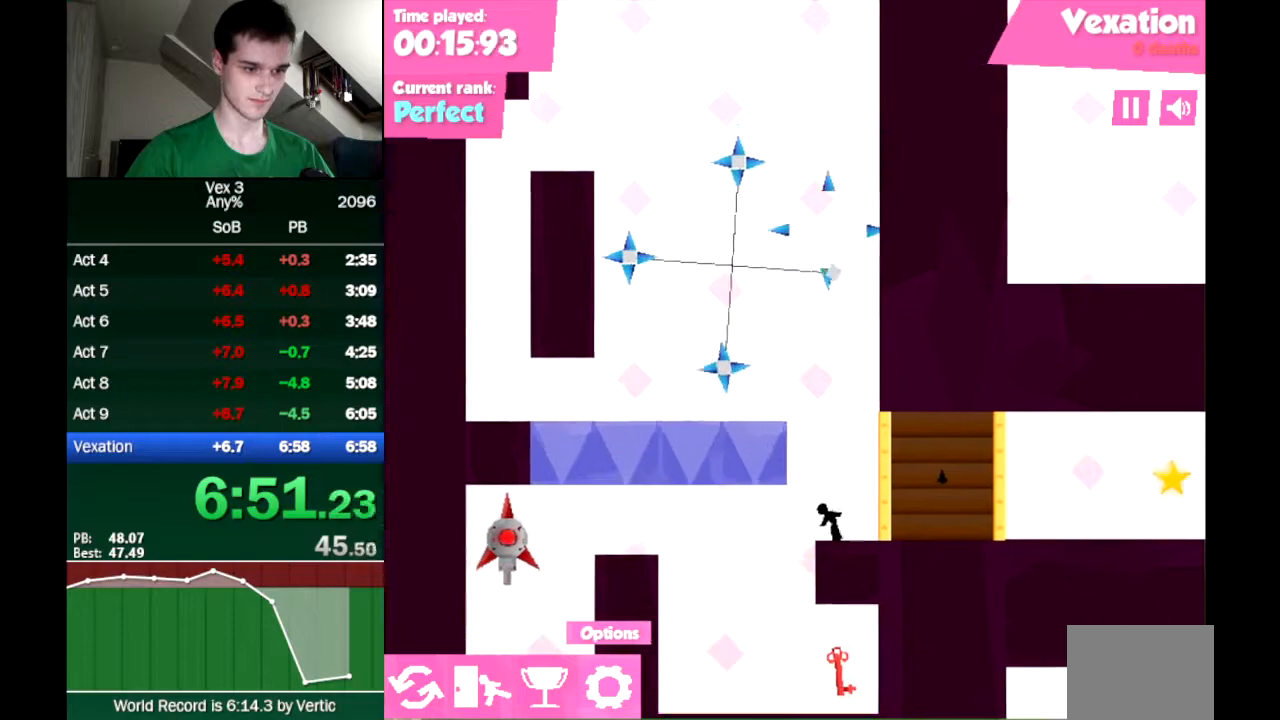
{"keys": ["right"], "events": [[200, "down", "down"], [200, "left", "up"], [250, "down", "up"], [300, "down", "down"], [433, "down", "up"], [483, "right", "down"]]}
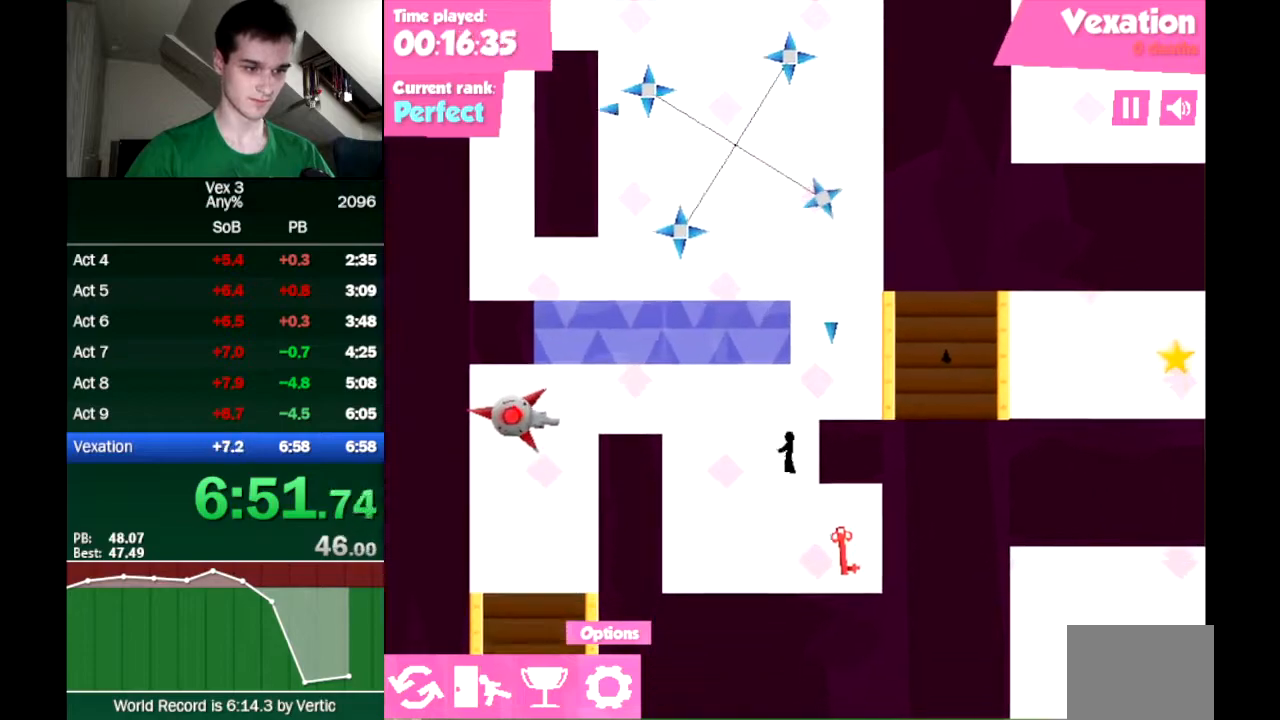
{"keys": ["left"], "events": [[267, "left", "down"], [267, "right", "up"]]}
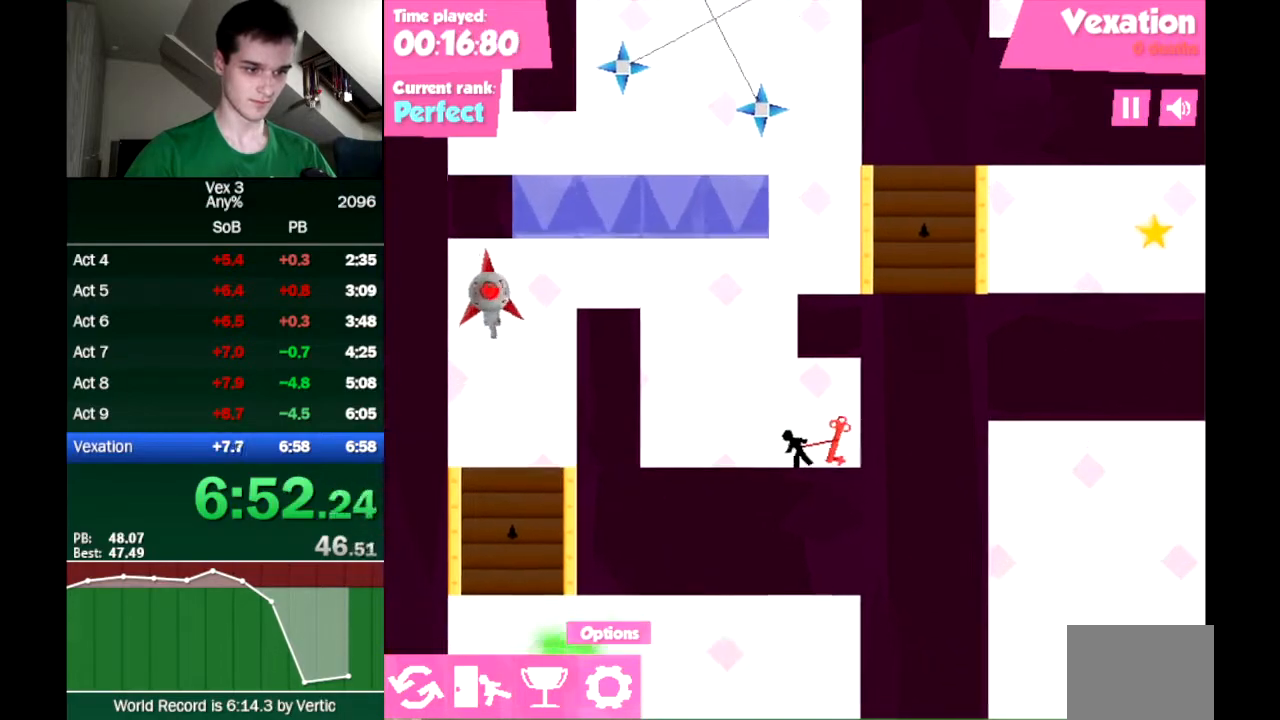
{"keys": ["left"], "events": [[183, "up", "down"], [333, "up", "up"]]}
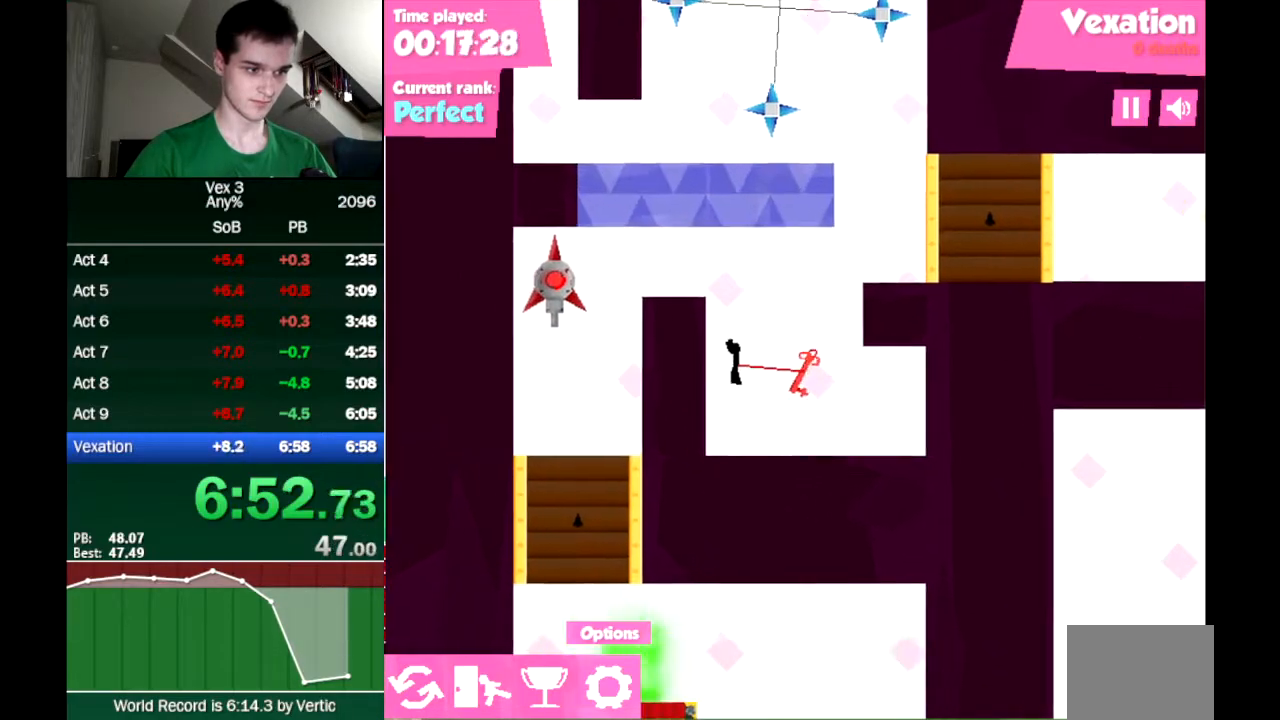
{"keys": ["down", "left"], "events": [[67, "up", "down"], [250, "up", "up"], [483, "down", "down"]]}
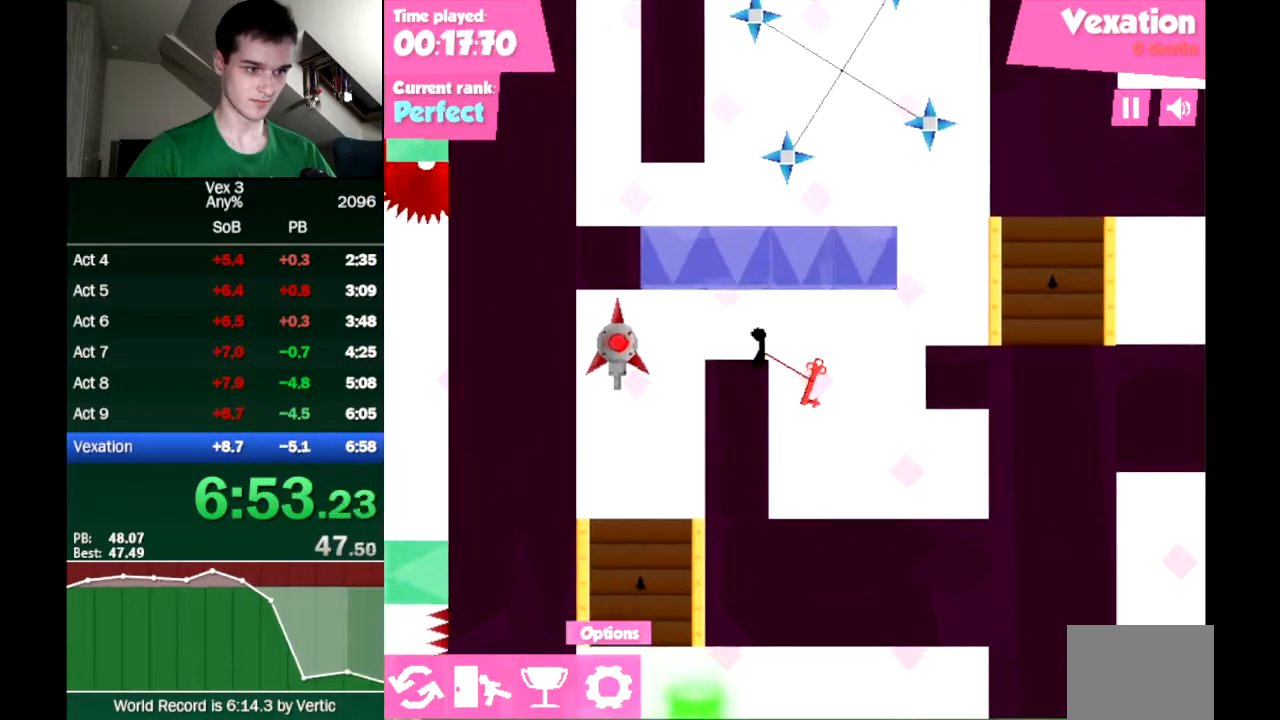
{"keys": [], "events": [[33, "up", "down"], [117, "down", "up"], [117, "up", "up"], [317, "left", "up"]]}
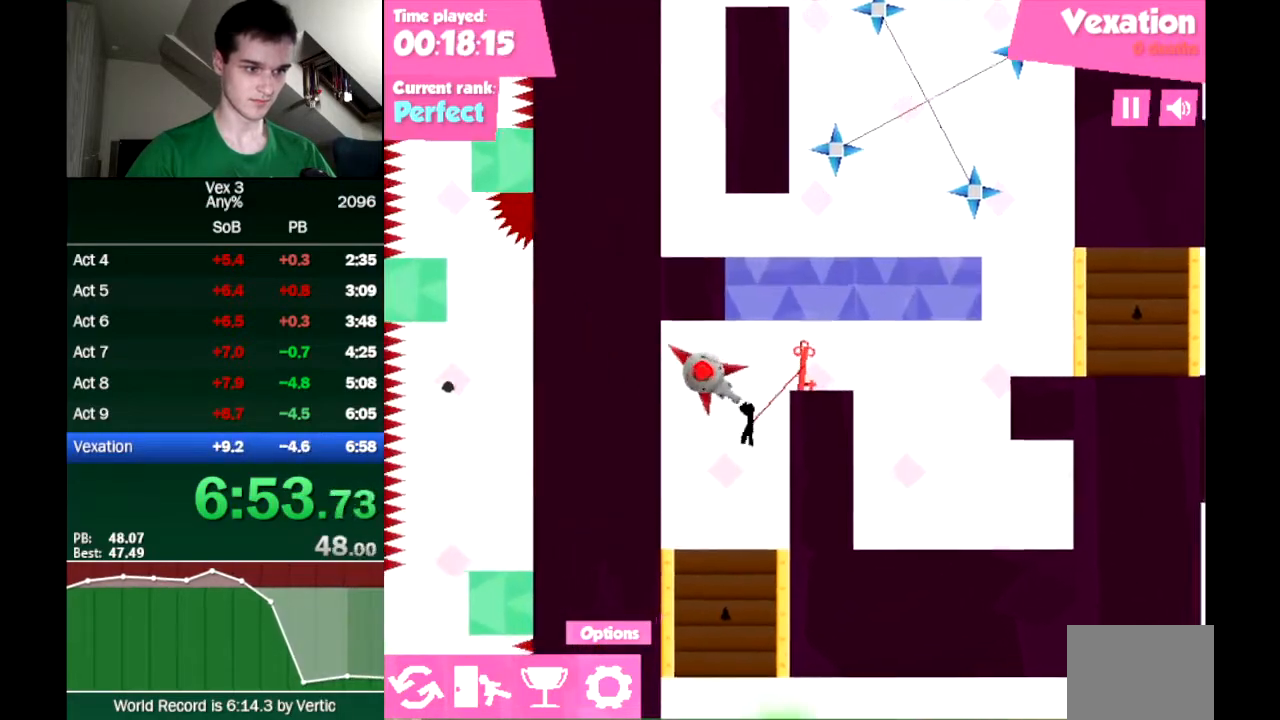
{"keys": ["down", "right"], "events": [[100, "down", "down"], [133, "down", "up"], [183, "down", "down"], [233, "down", "up"], [283, "down", "down"], [333, "down", "up"], [417, "down", "down"], [417, "right", "down"]]}
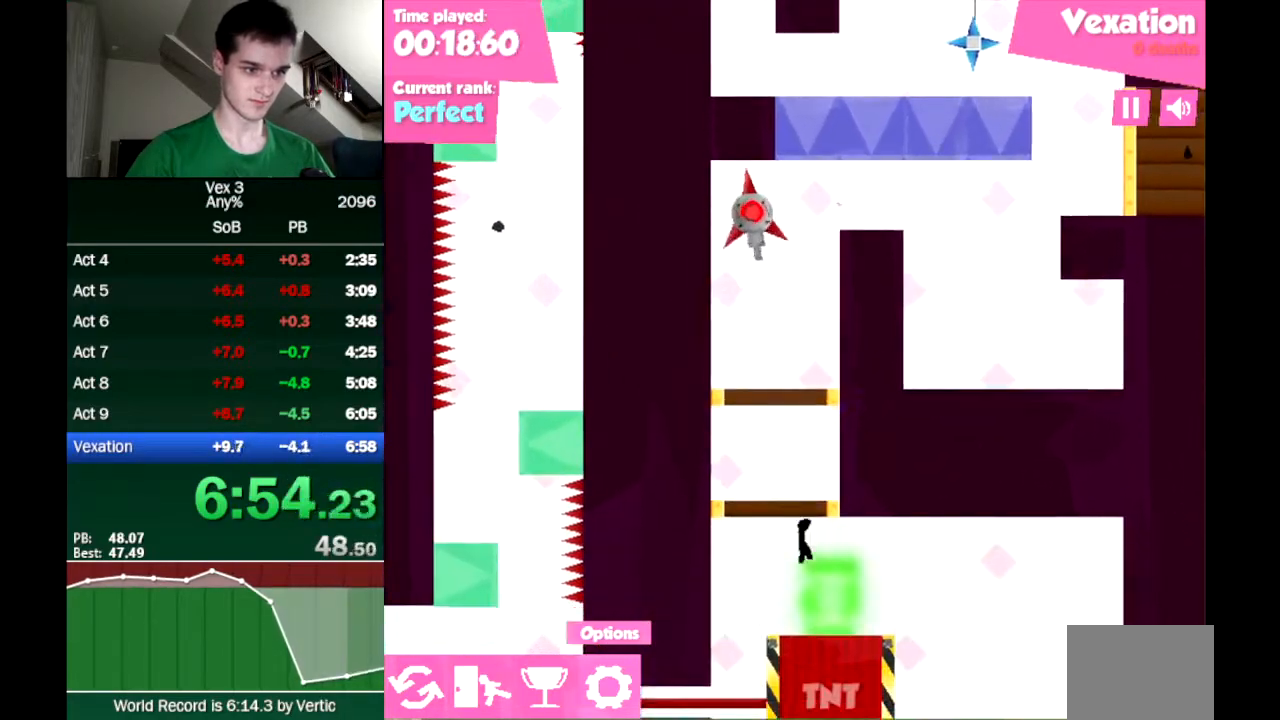
{"keys": [], "events": [[100, "down", "up"], [150, "right", "up"]]}